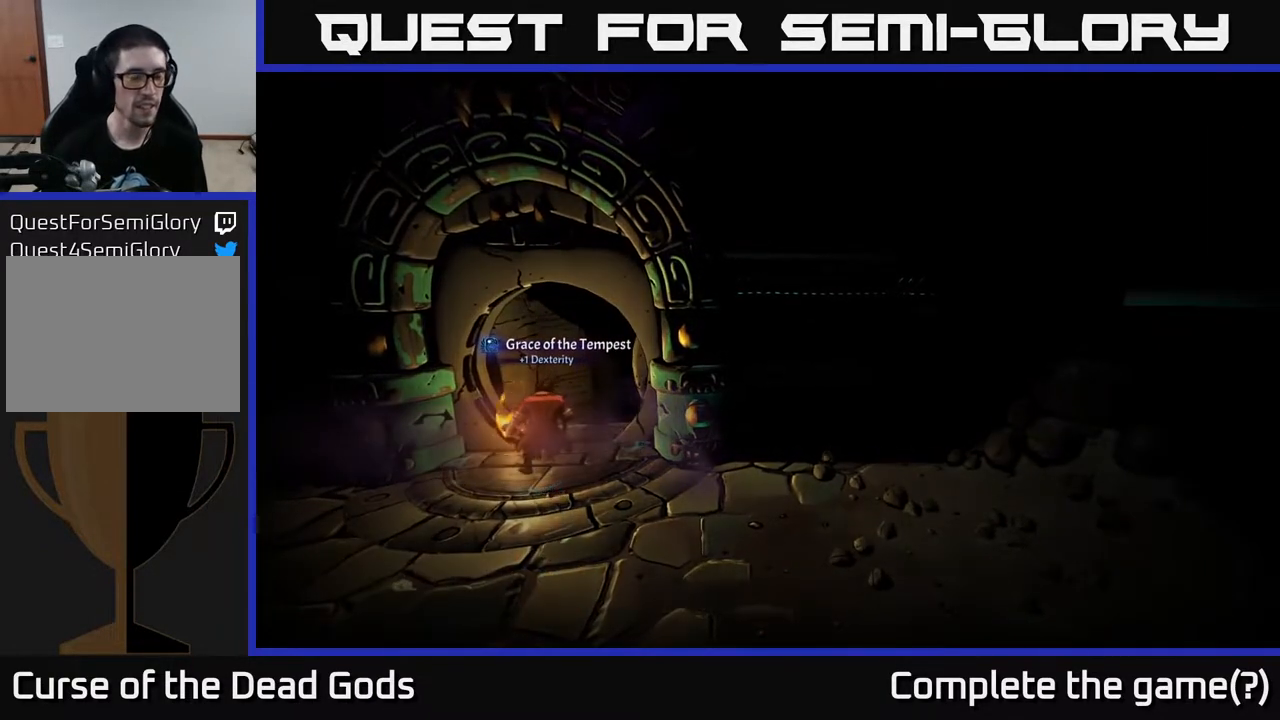
Gameplay with a controller (Xbox layout); each line is a JSON object with the inputs held at the frame after it. "events" lists button and stick changes between this image and that frame as [ms after this image, input, new state], when the widget could be followed in between.
{"buttons": [], "left_stick": "center", "right_stick": "center", "events": []}
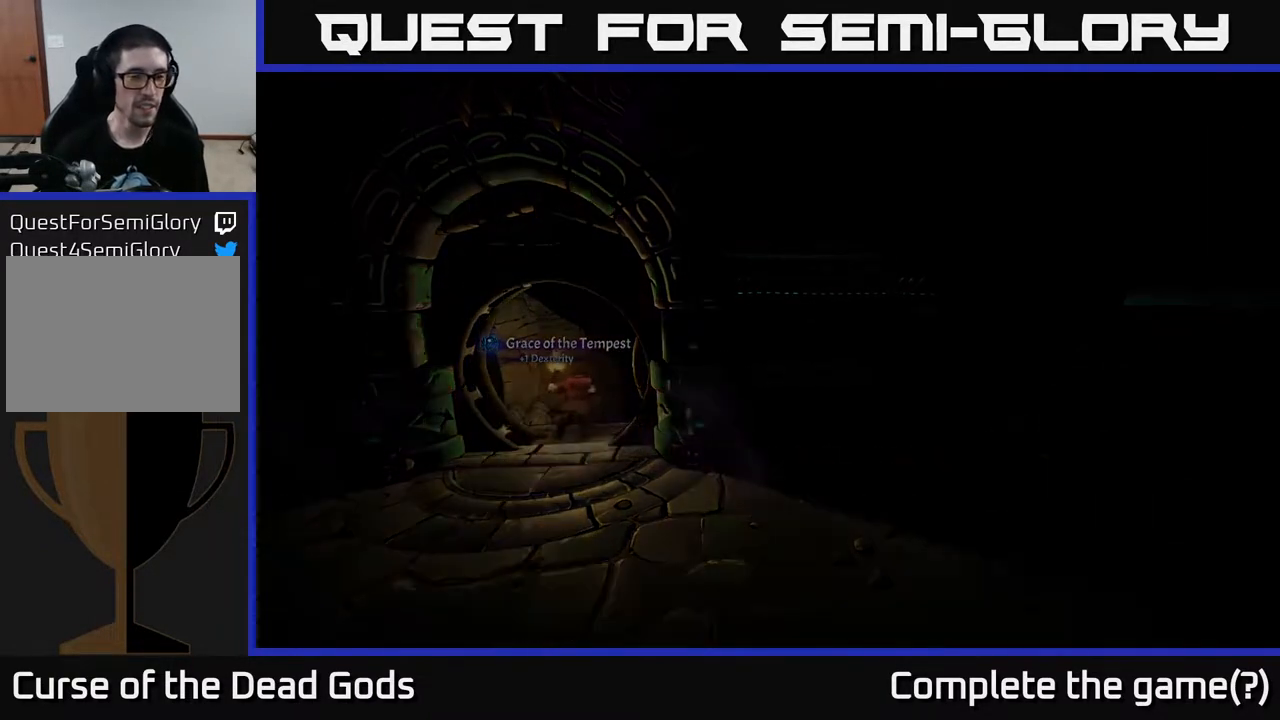
{"buttons": [], "left_stick": "center", "right_stick": "center", "events": []}
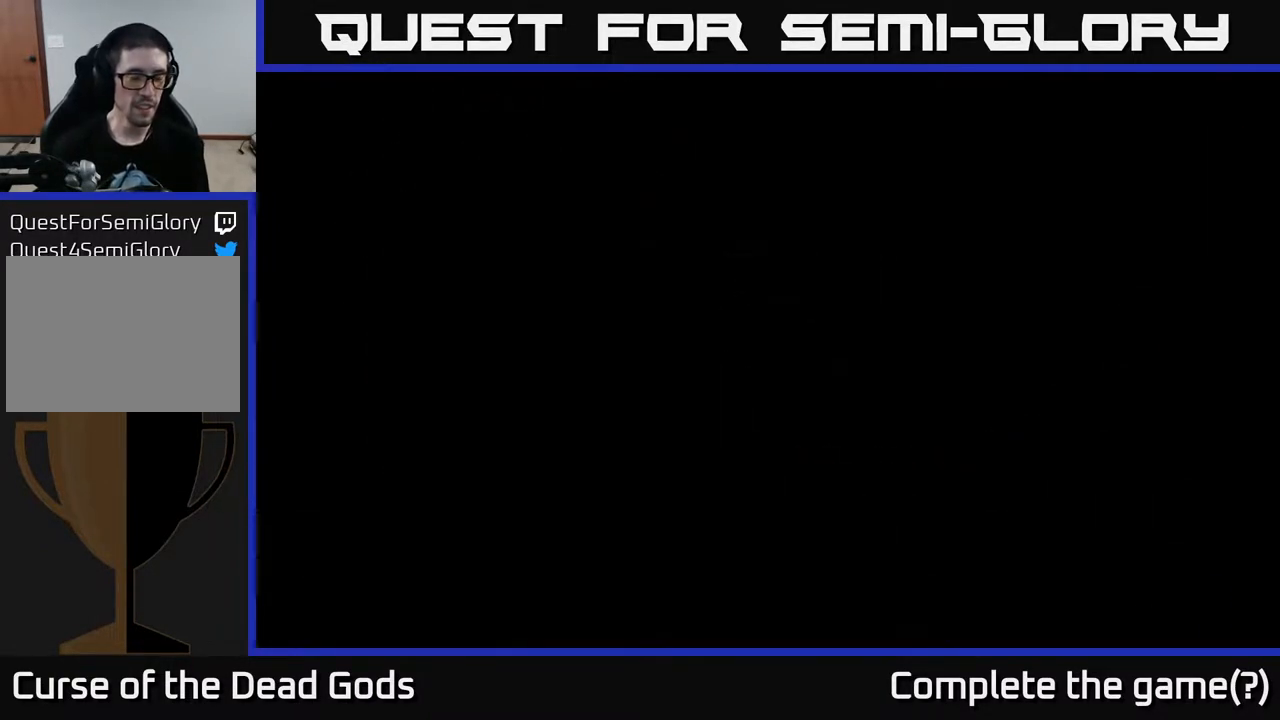
{"buttons": [], "left_stick": "center", "right_stick": "center", "events": []}
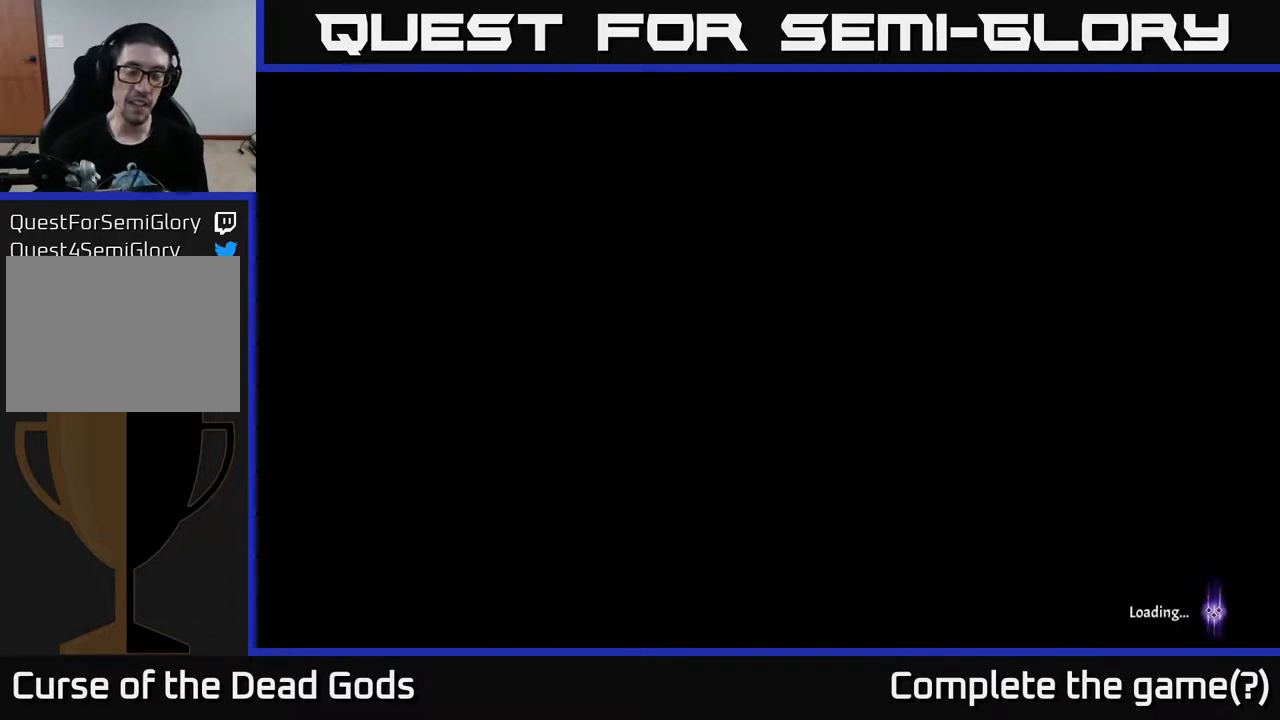
{"buttons": [], "left_stick": "up-right", "right_stick": "center", "events": [[250, "left_stick", "up-right"]]}
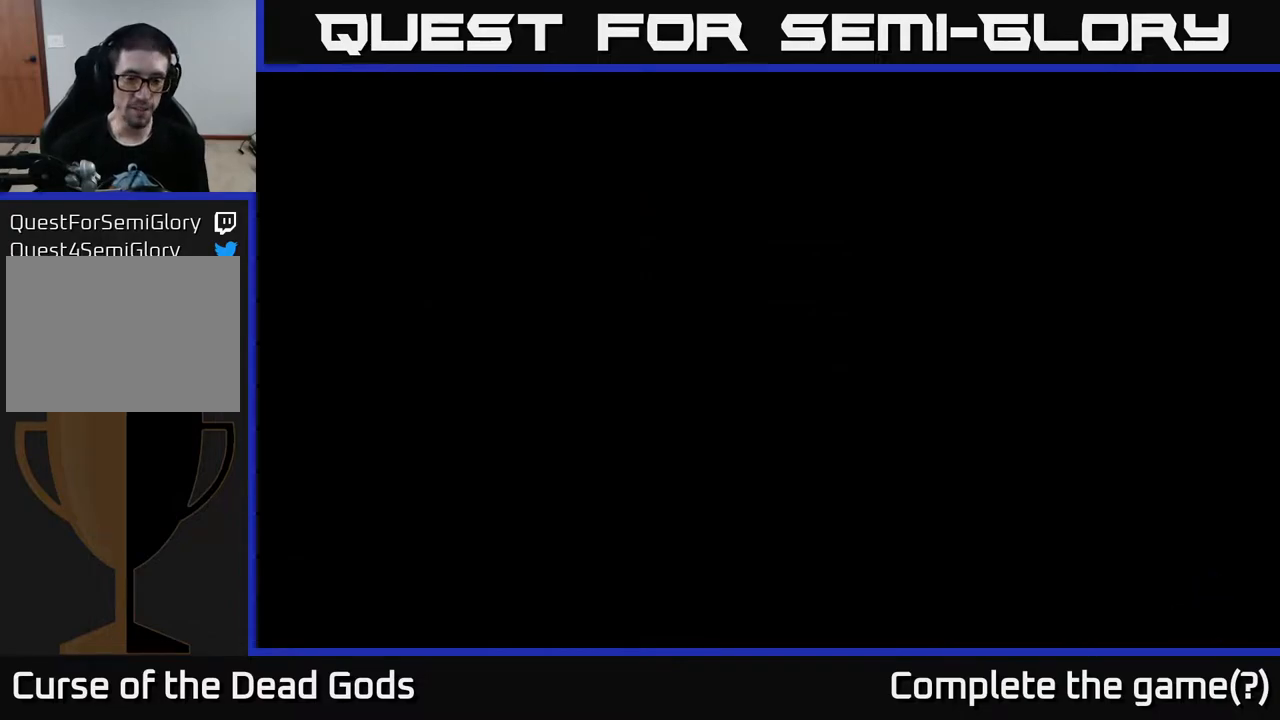
{"buttons": [], "left_stick": "up-right", "right_stick": "center", "events": []}
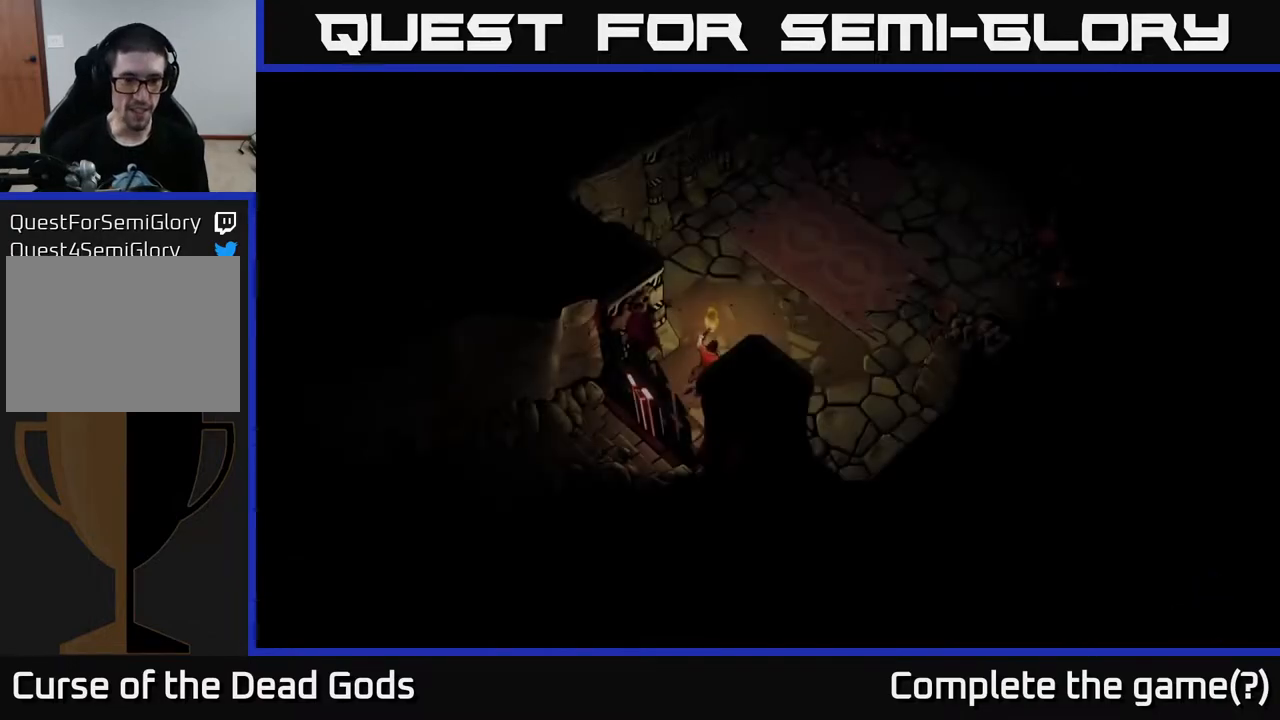
{"buttons": [], "left_stick": "up-right", "right_stick": "center", "events": []}
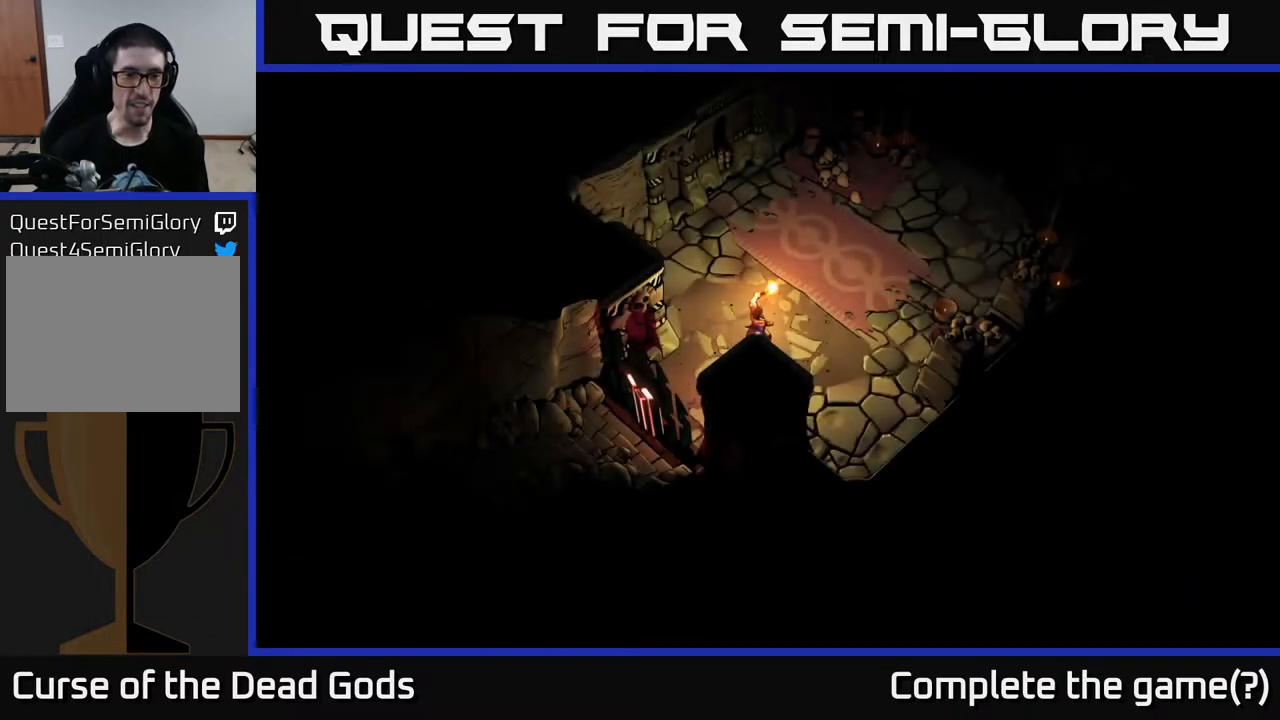
{"buttons": [], "left_stick": "up-right", "right_stick": "center", "events": []}
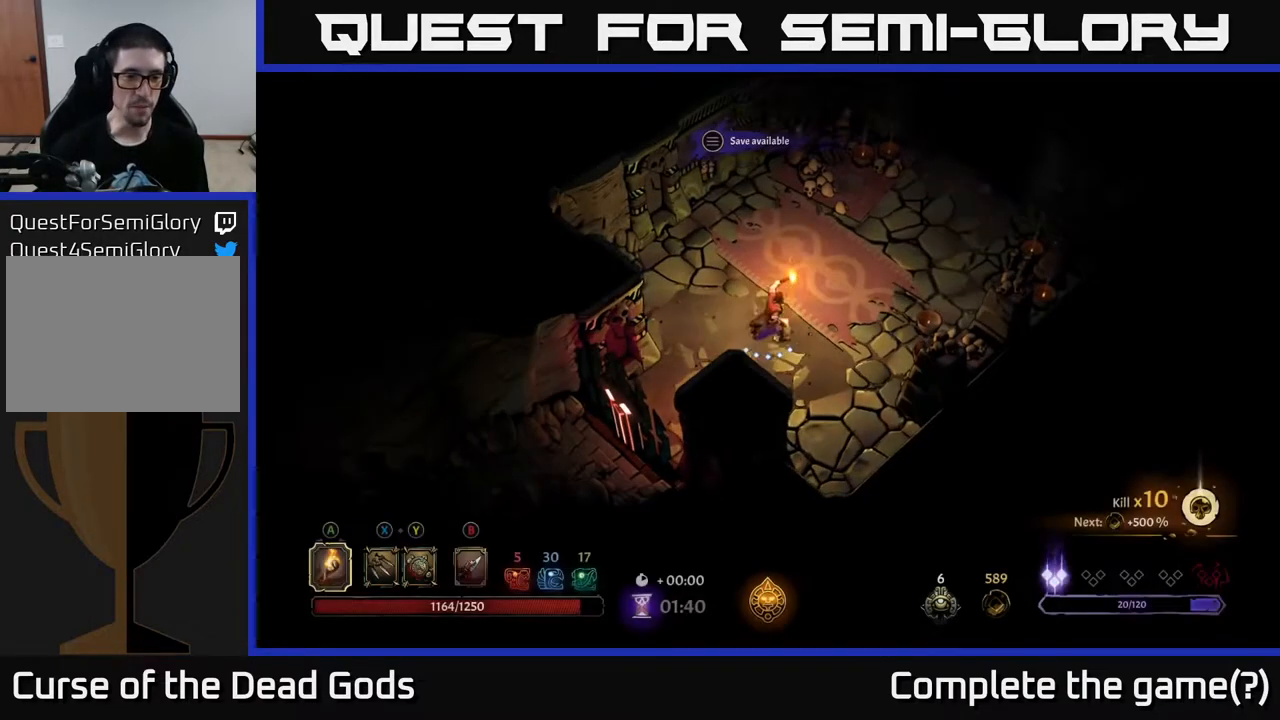
{"buttons": [], "left_stick": "up-right", "right_stick": "center", "events": []}
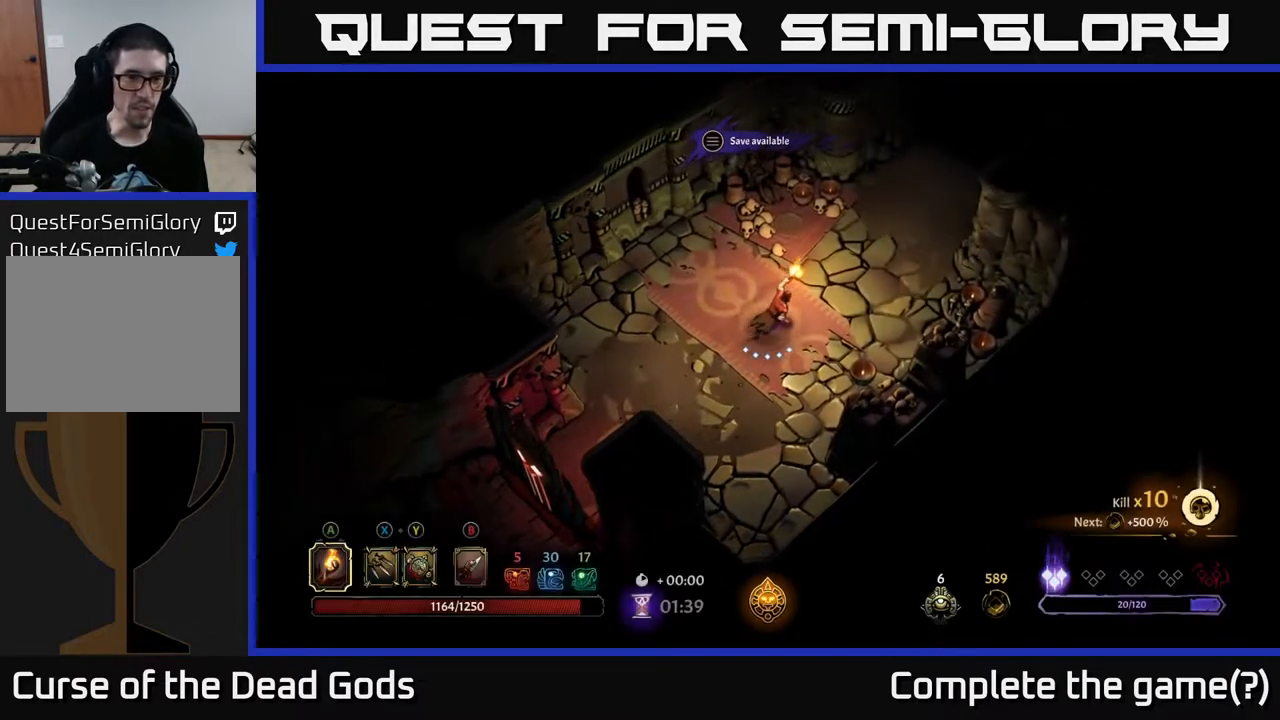
{"buttons": [], "left_stick": "up-right", "right_stick": "center", "events": []}
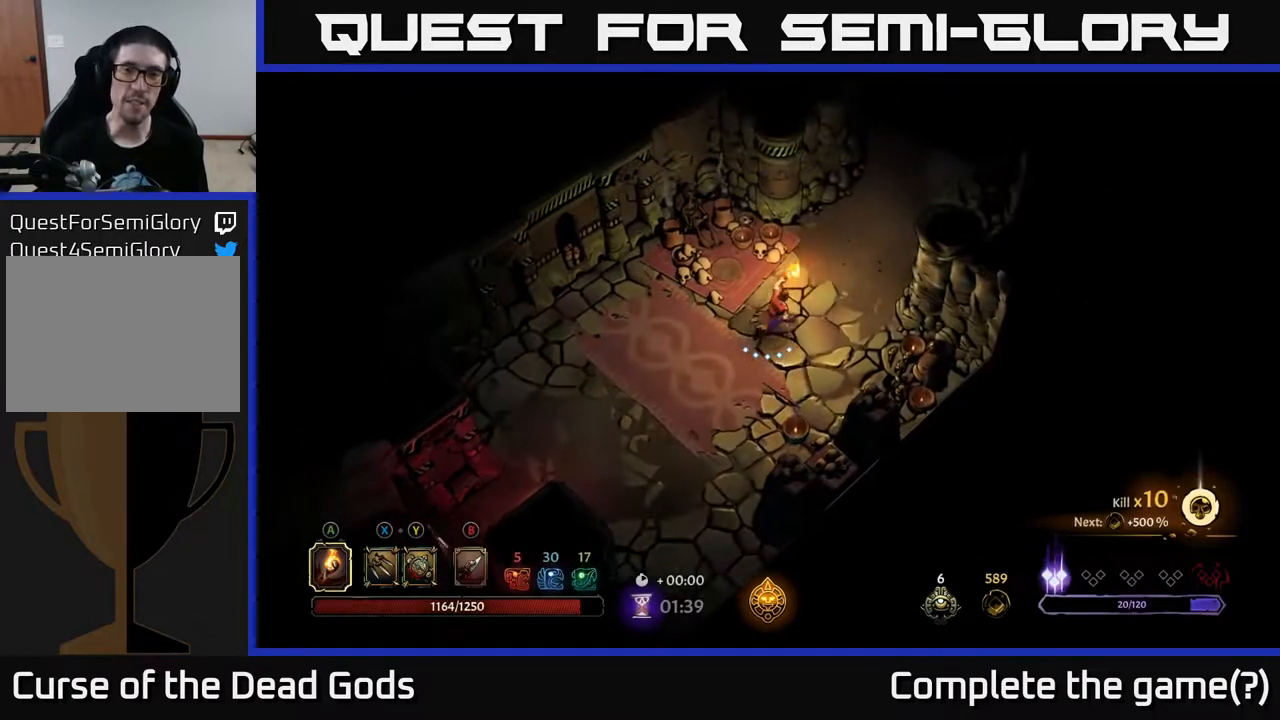
{"buttons": [], "left_stick": "up-right", "right_stick": "center", "events": []}
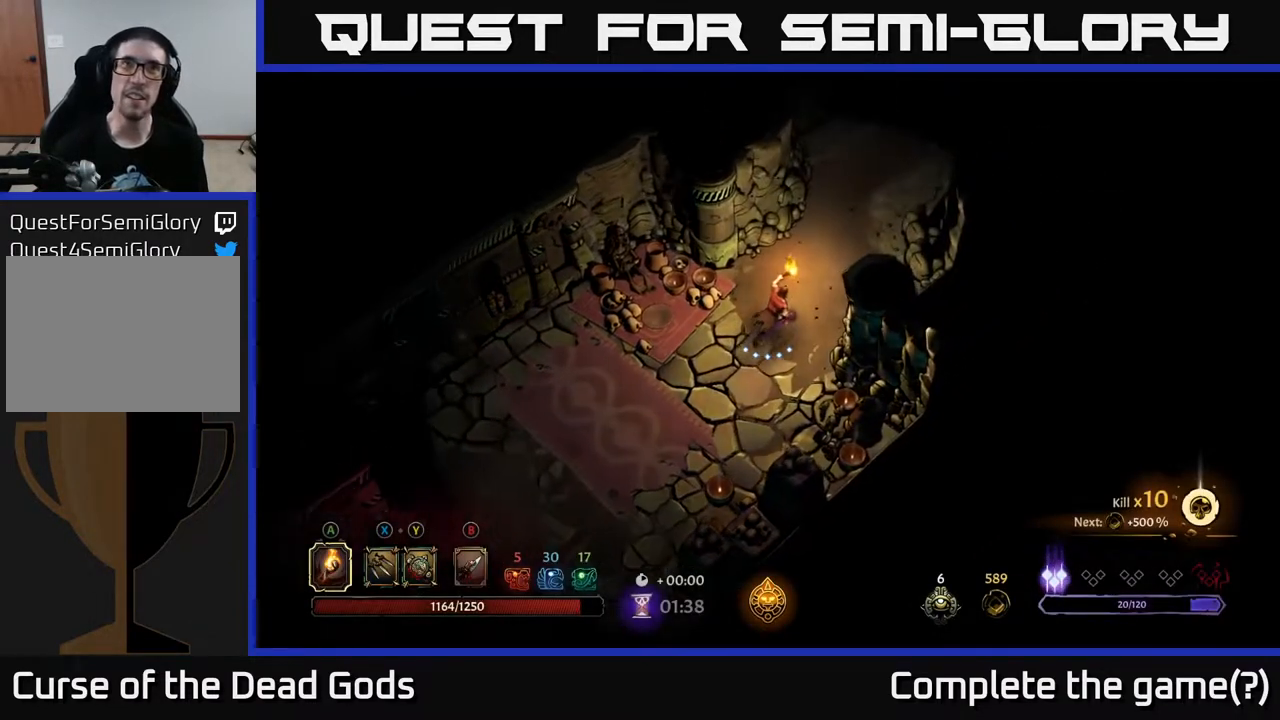
{"buttons": [], "left_stick": "up-right", "right_stick": "center", "events": []}
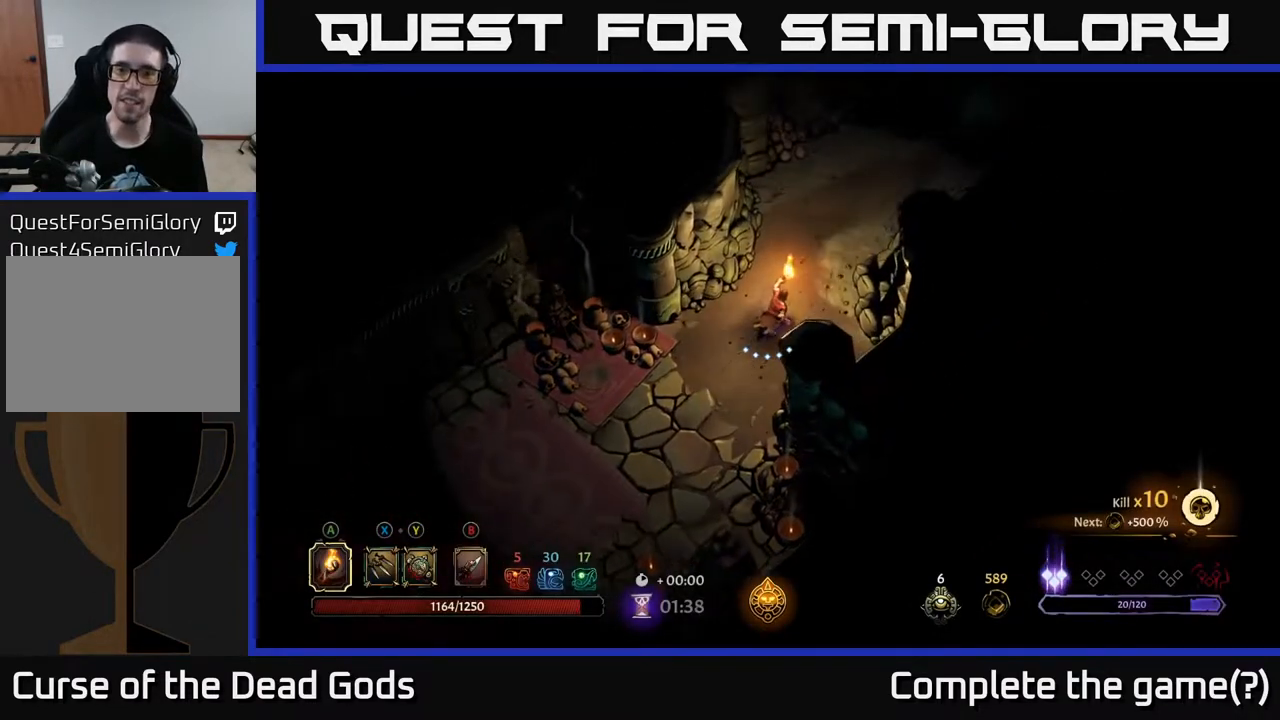
{"buttons": [], "left_stick": "up-right", "right_stick": "center", "events": []}
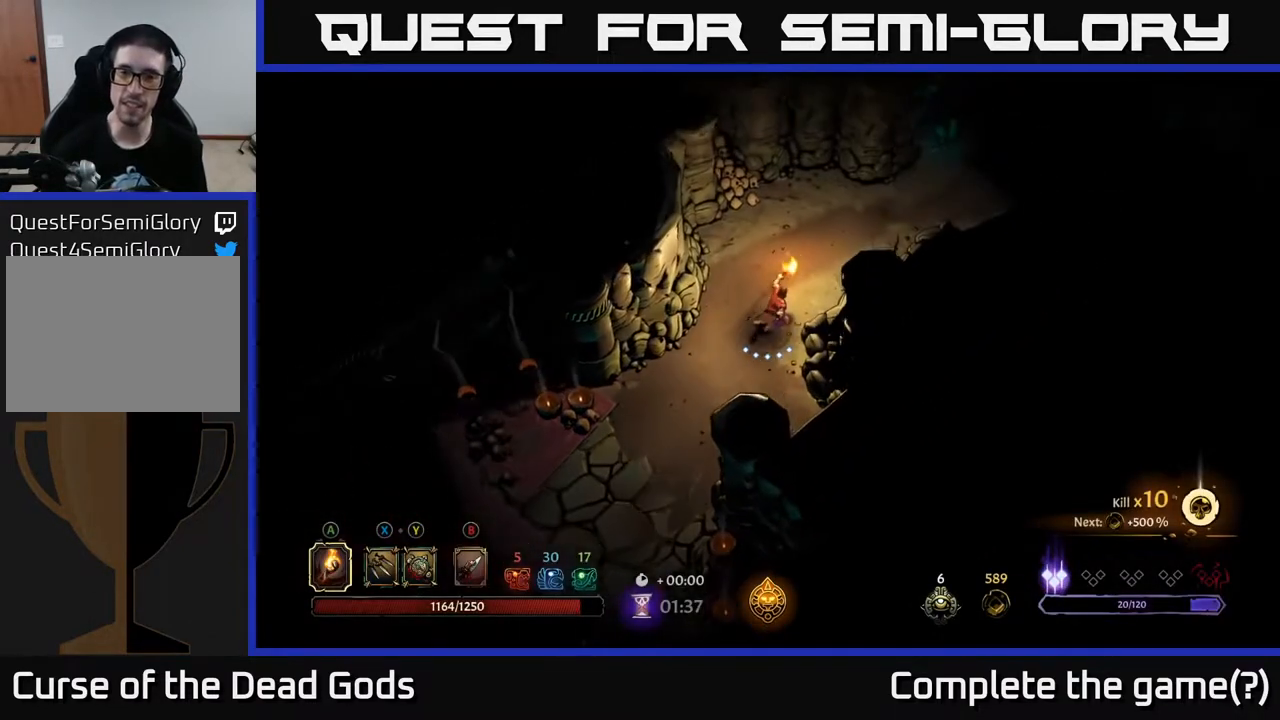
{"buttons": [], "left_stick": "up-right", "right_stick": "center", "events": []}
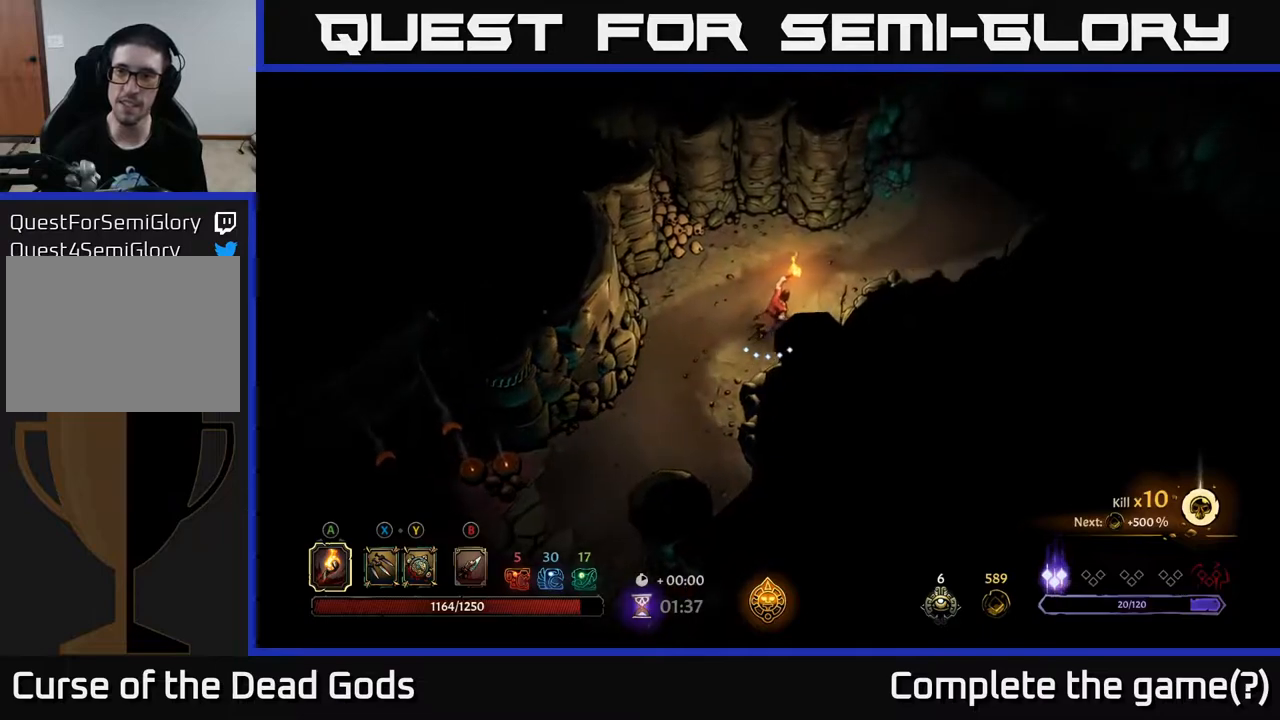
{"buttons": [], "left_stick": "up-right", "right_stick": "center", "events": []}
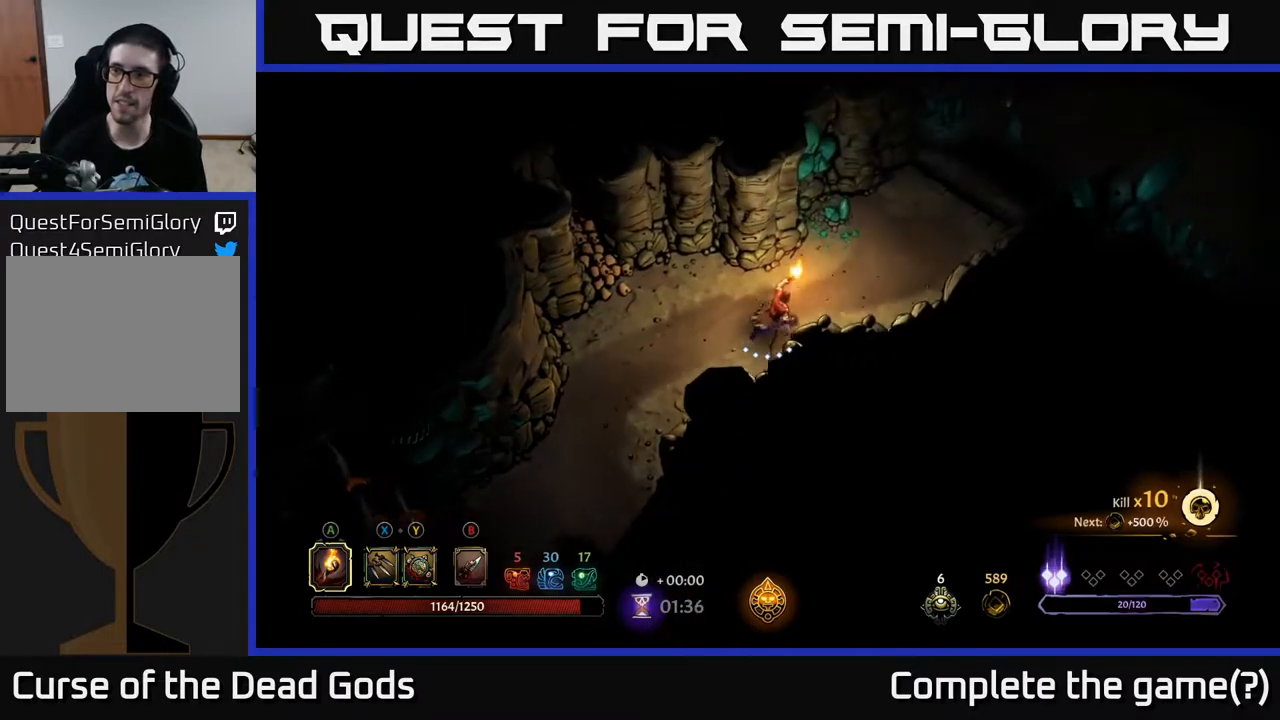
{"buttons": [], "left_stick": "up-right", "right_stick": "center", "events": []}
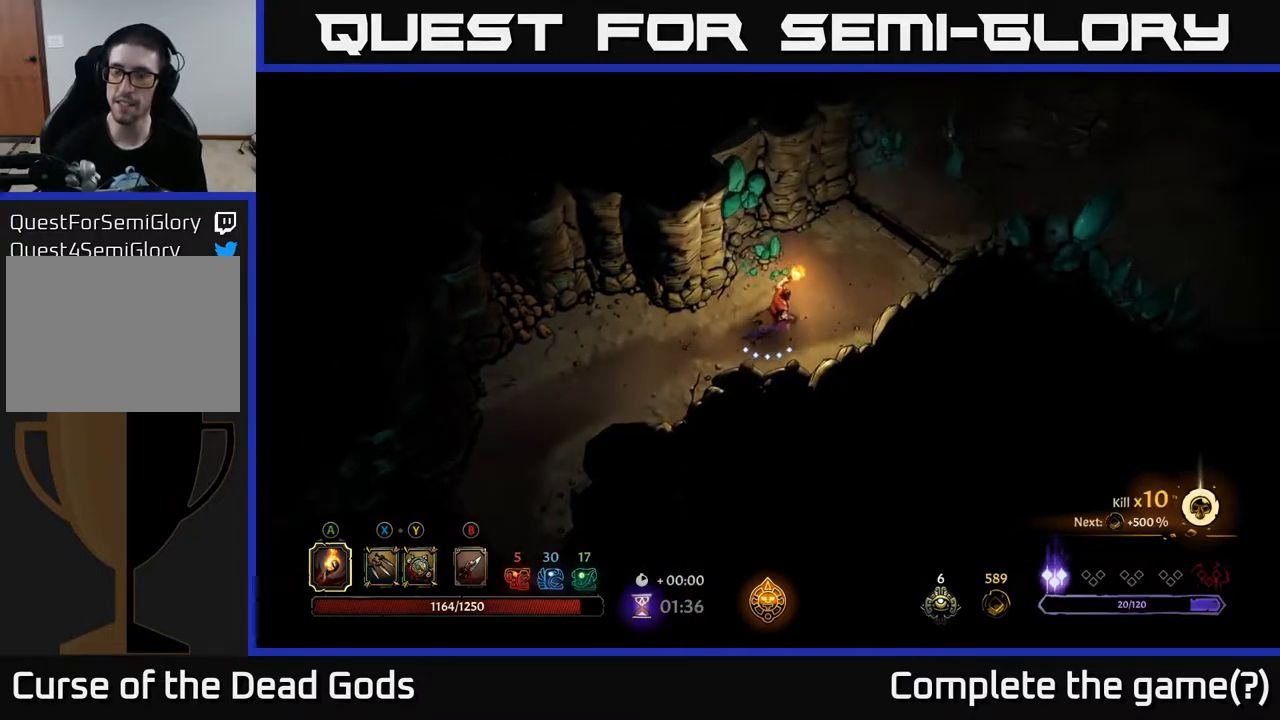
{"buttons": [], "left_stick": "up-right", "right_stick": "center", "events": []}
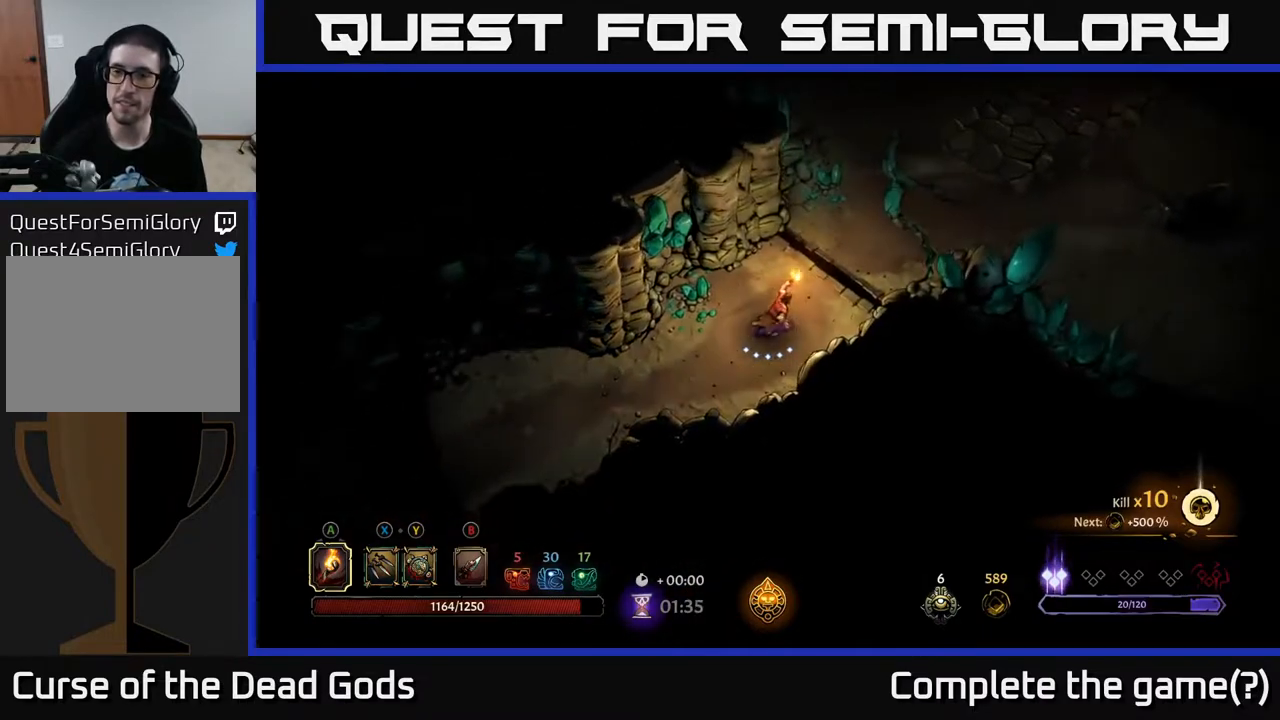
{"buttons": [], "left_stick": "up-right", "right_stick": "center", "events": []}
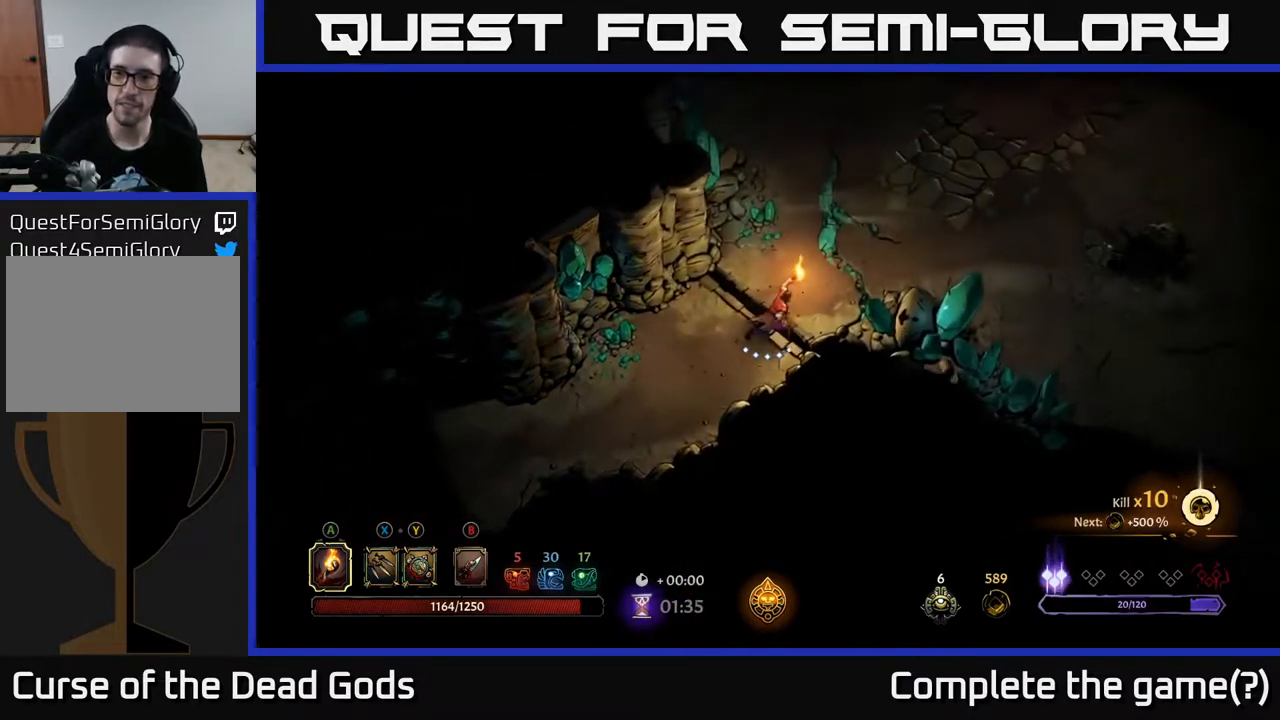
{"buttons": [], "left_stick": "up-right", "right_stick": "center", "events": []}
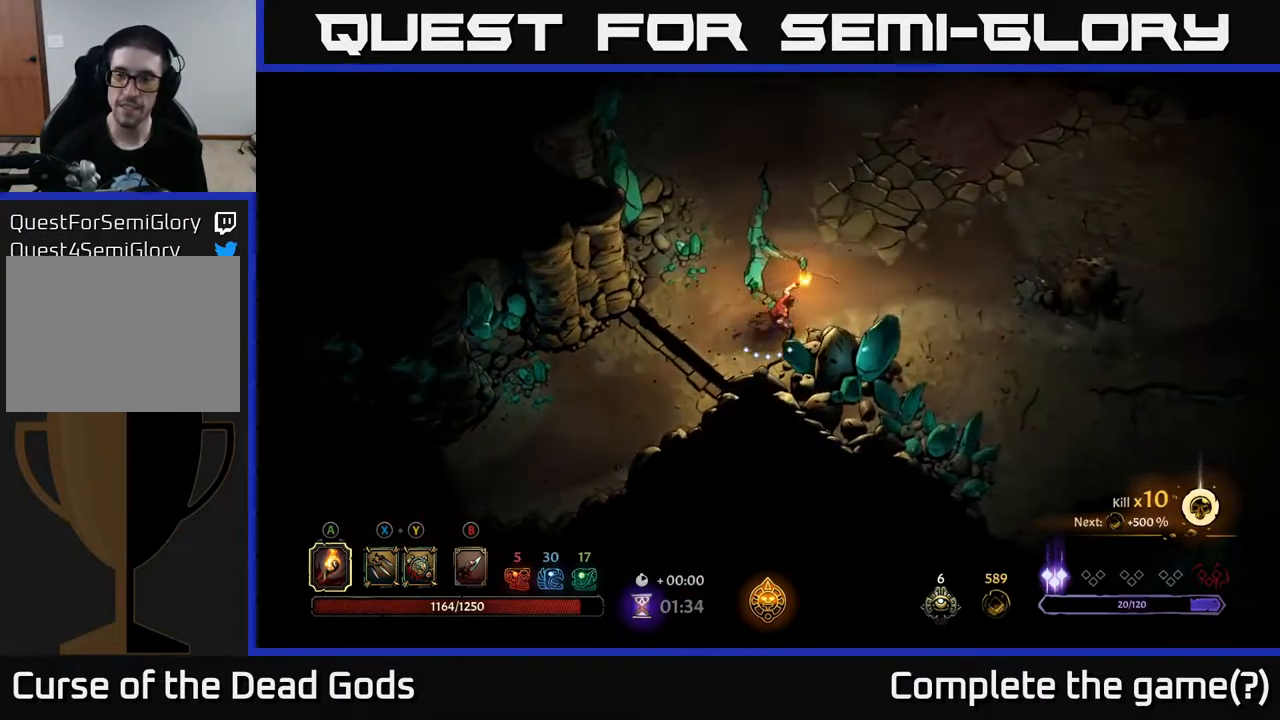
{"buttons": [], "left_stick": "up-right", "right_stick": "center", "events": []}
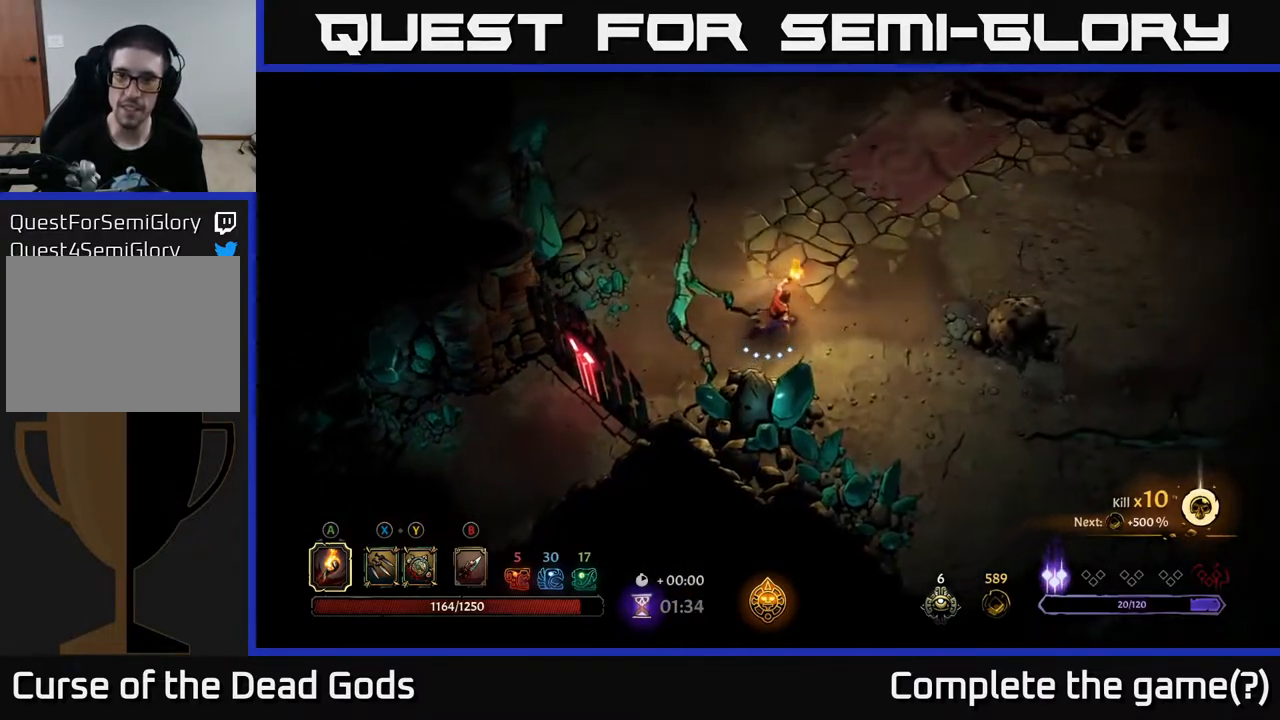
{"buttons": [], "left_stick": "up-right", "right_stick": "center", "events": []}
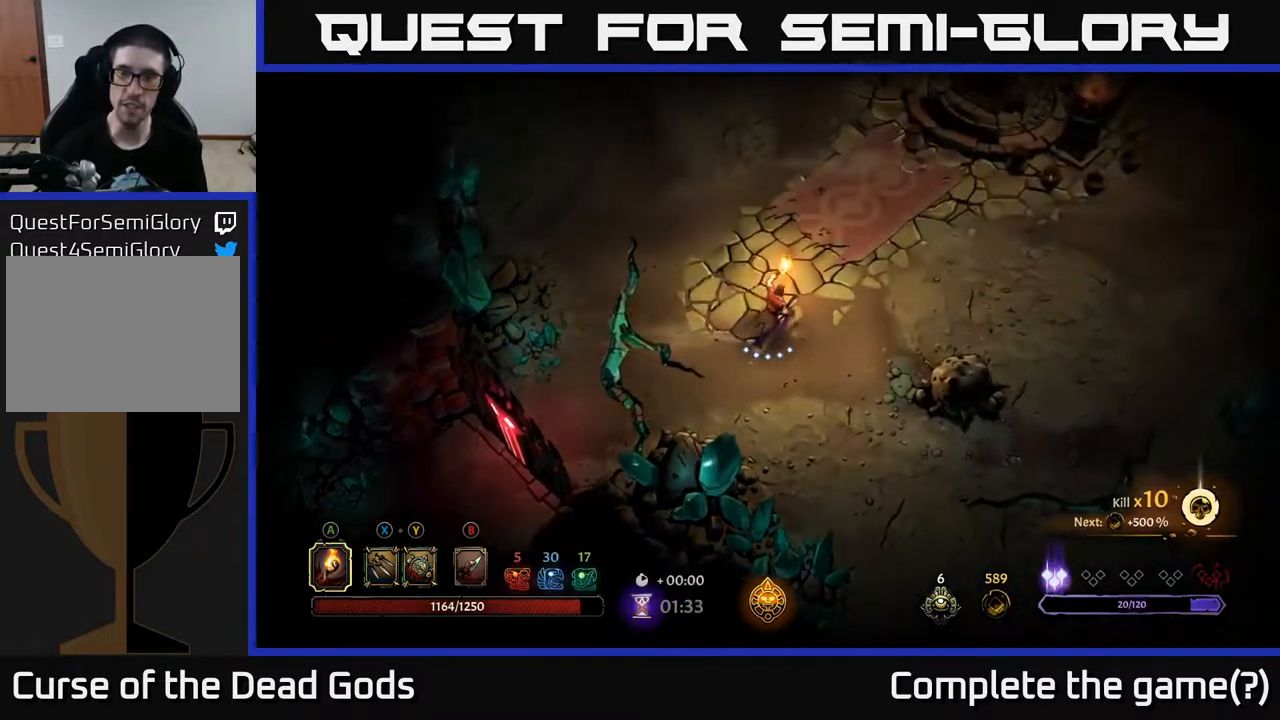
{"buttons": [], "left_stick": "up-right", "right_stick": "center", "events": []}
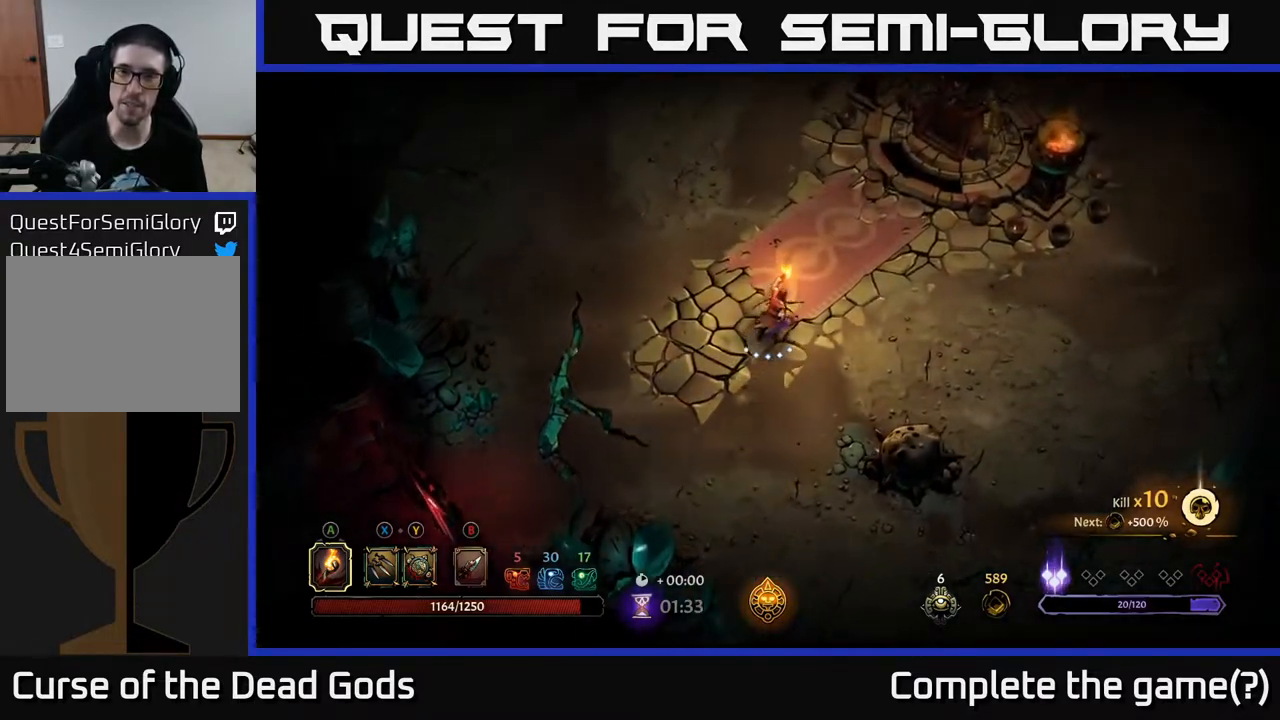
{"buttons": [], "left_stick": "up-right", "right_stick": "center", "events": []}
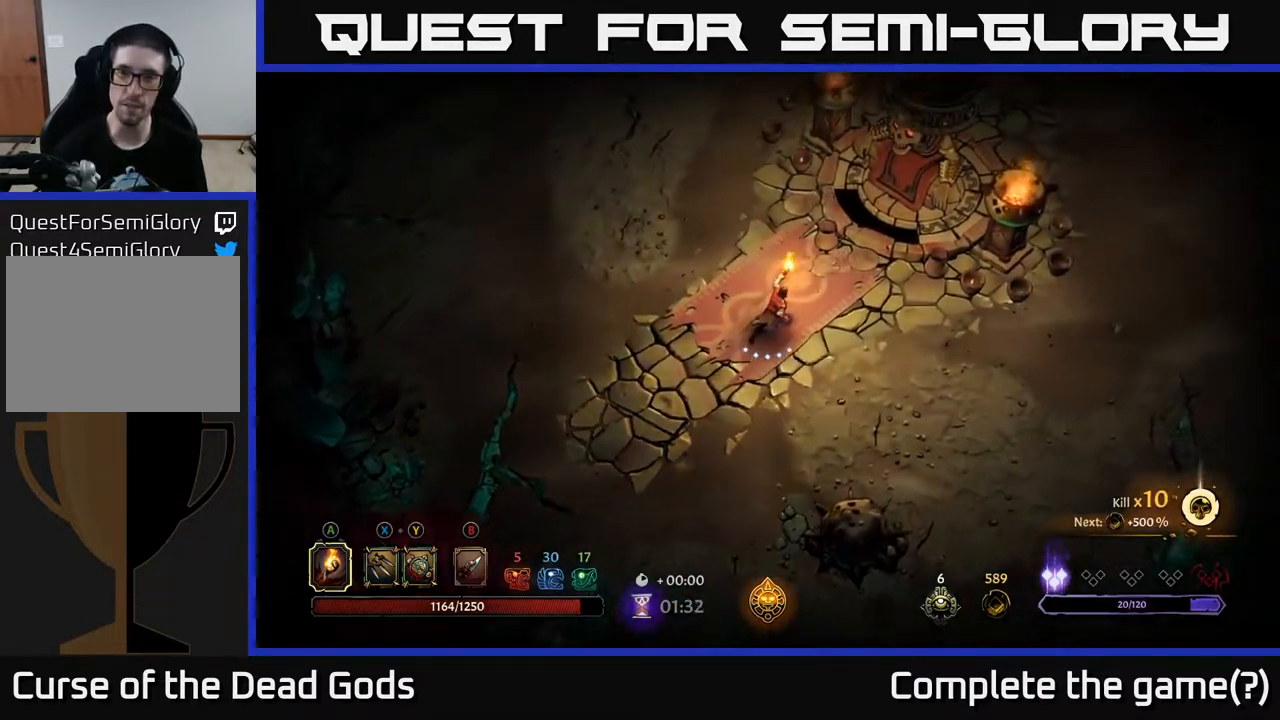
{"buttons": [], "left_stick": "up-right", "right_stick": "center", "events": []}
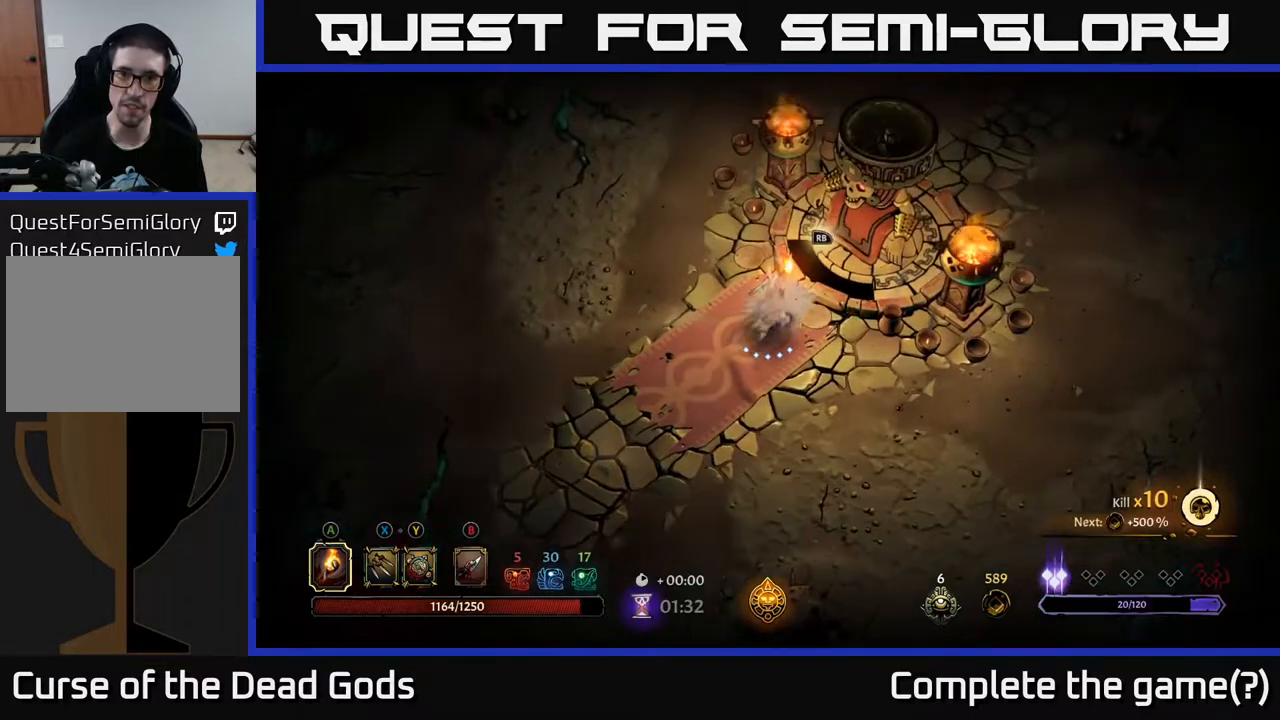
{"buttons": [], "left_stick": "down-right", "right_stick": "center", "events": [[33, "R1", "down"], [117, "R1", "up"], [183, "left_stick", "down-right"]]}
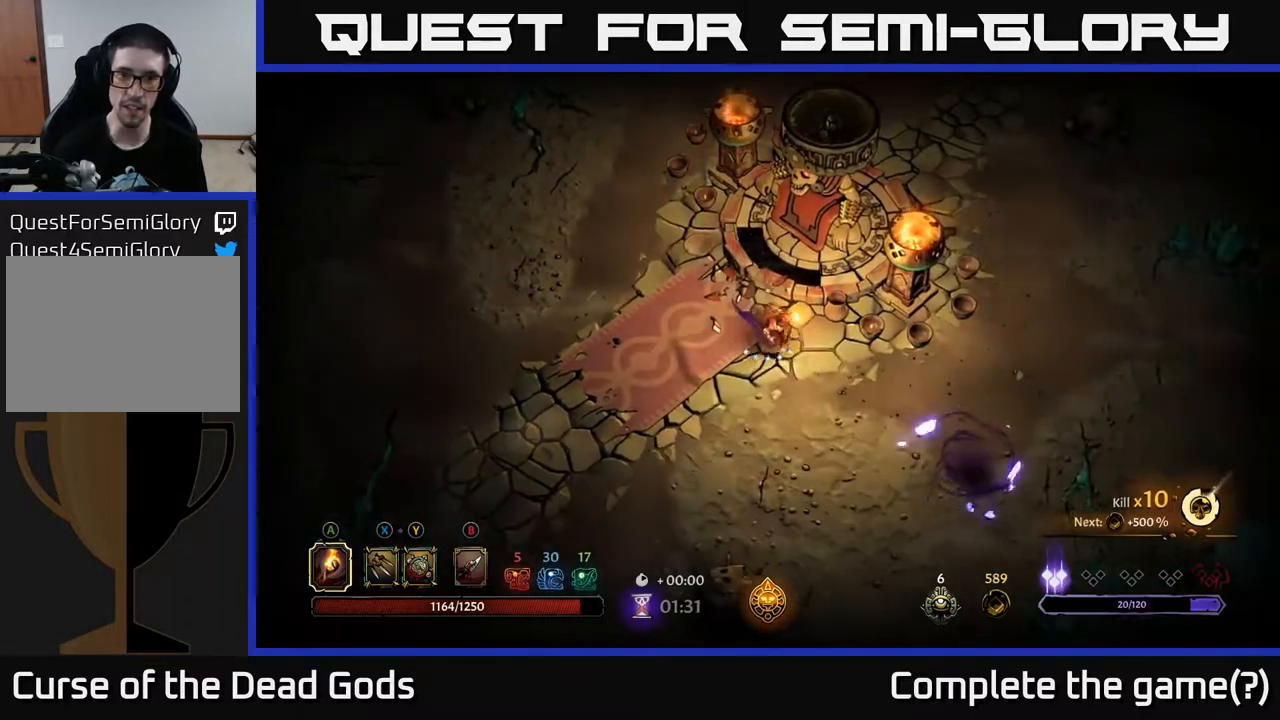
{"buttons": [], "left_stick": "down-right", "right_stick": "center", "events": [[383, "Y", "down"], [450, "Y", "up"]]}
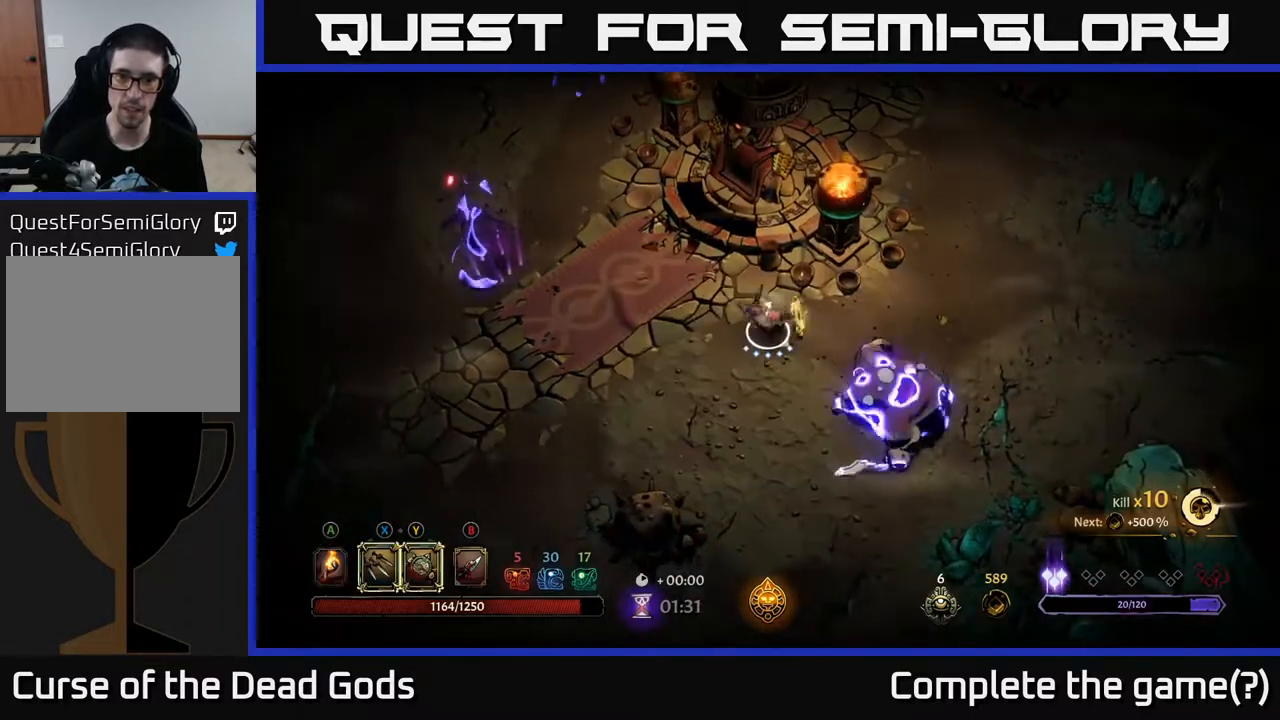
{"buttons": [], "left_stick": "down-right", "right_stick": "center", "events": [[33, "Y", "down"], [417, "Y", "up"]]}
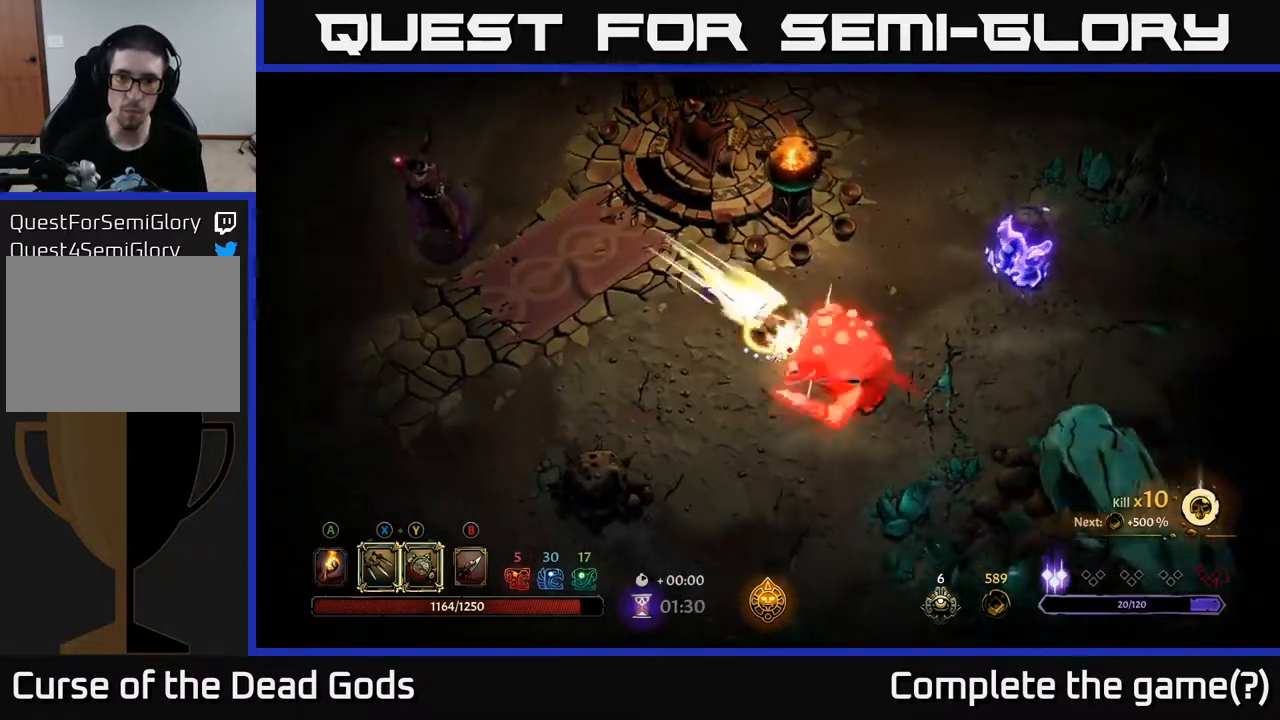
{"buttons": ["X"], "left_stick": "down-right", "right_stick": "center", "events": [[100, "X", "down"], [233, "X", "up"], [367, "X", "down"]]}
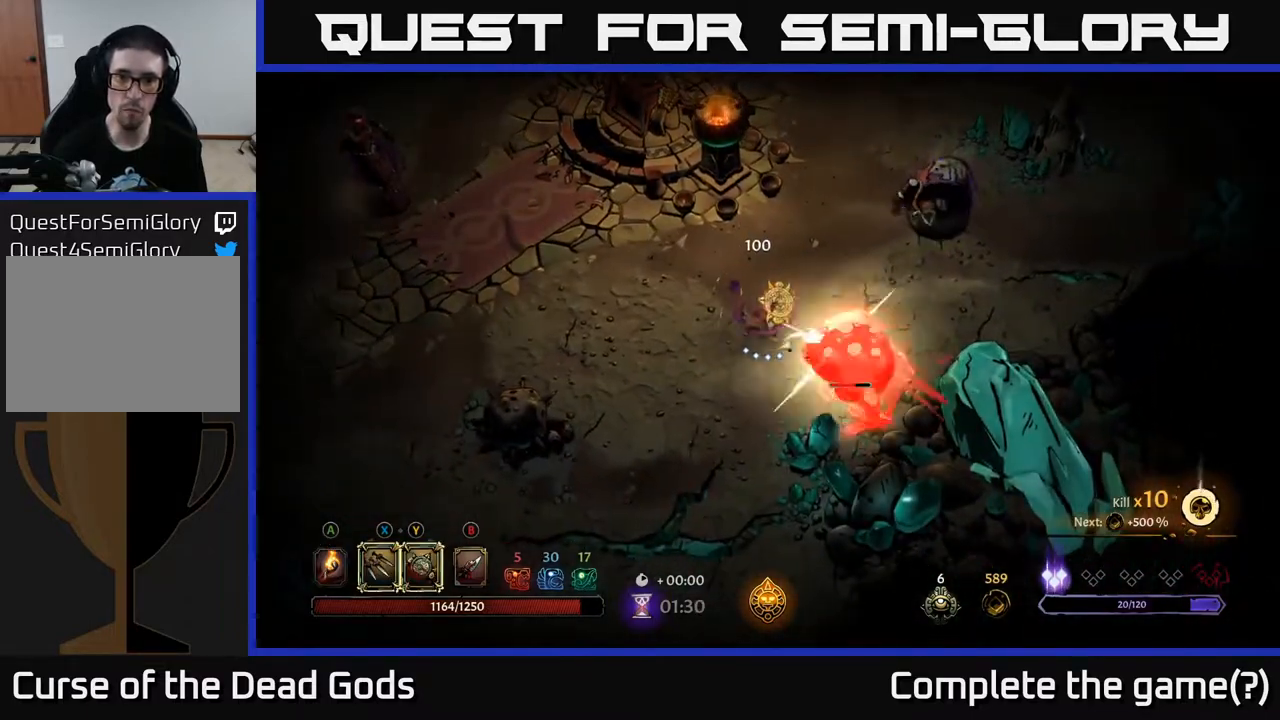
{"buttons": [], "left_stick": "down-right", "right_stick": "center", "events": [[17, "X", "up"], [183, "X", "down"], [383, "X", "up"]]}
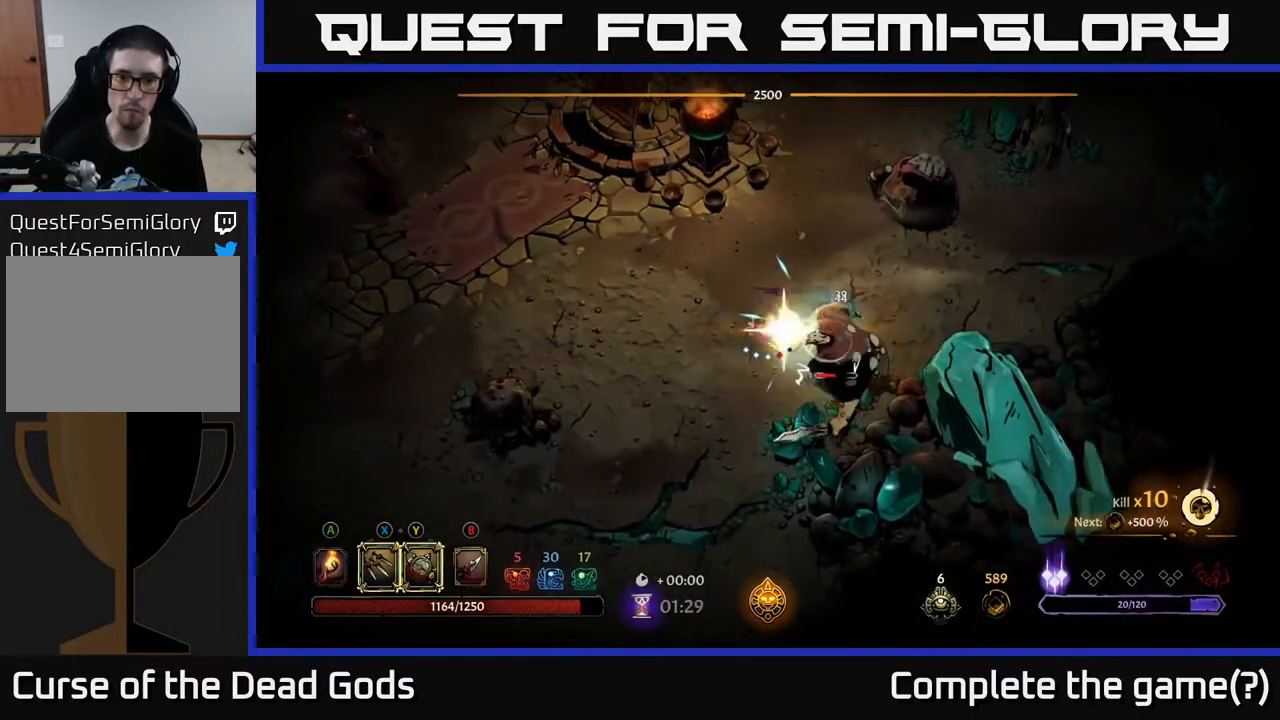
{"buttons": [], "left_stick": "down-right", "right_stick": "center", "events": [[33, "X", "down"], [267, "X", "up"]]}
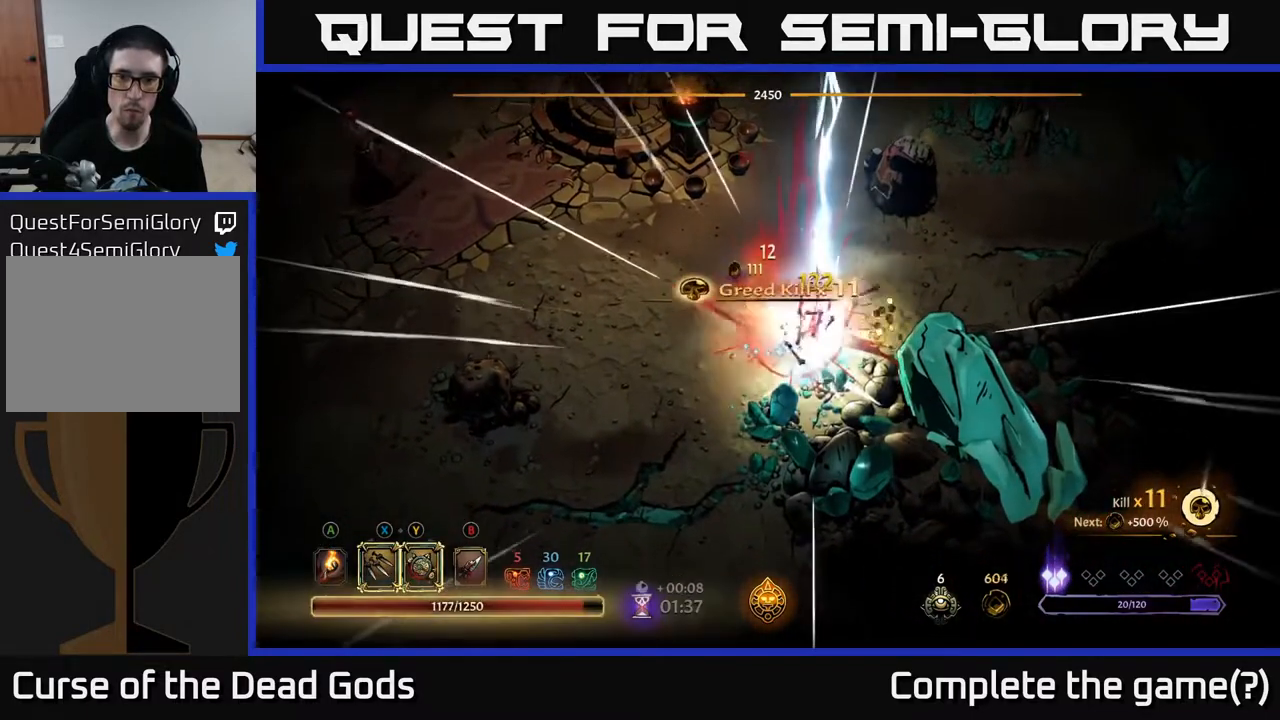
{"buttons": ["Y"], "left_stick": "up-right", "right_stick": "center", "events": [[133, "Y", "down"], [283, "left_stick", "right"], [417, "left_stick", "up-right"]]}